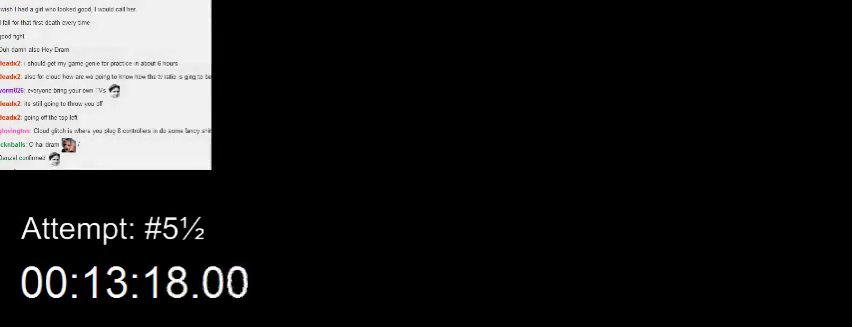
Gameplay with a controller (Nintendo layout); each line is a JSON object with the inputs held at the frame after it (dt_ms = milliseconds from this image to that frame). "events" lists button and stick changes between this image and that frame as [ms after this image, input, new state], when the widget could be followed in between. Not read: L3 R3.
{"dt_ms": 500, "buttons": ["Y"], "events": []}
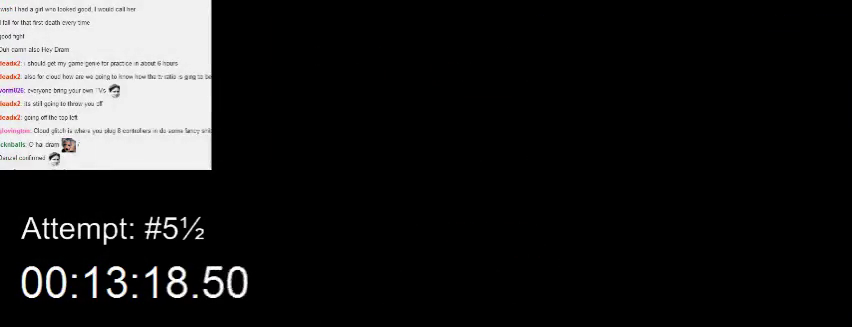
{"dt_ms": 500, "buttons": ["Y"], "events": []}
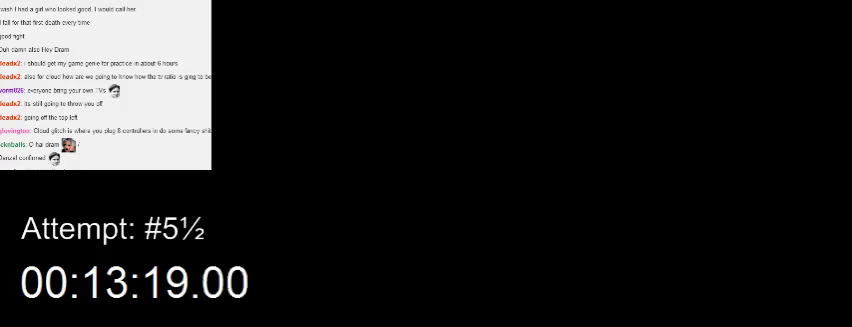
{"dt_ms": 500, "buttons": ["Y", "DPAD_RIGHT"], "events": [[300, "DPAD_RIGHT", "down"]]}
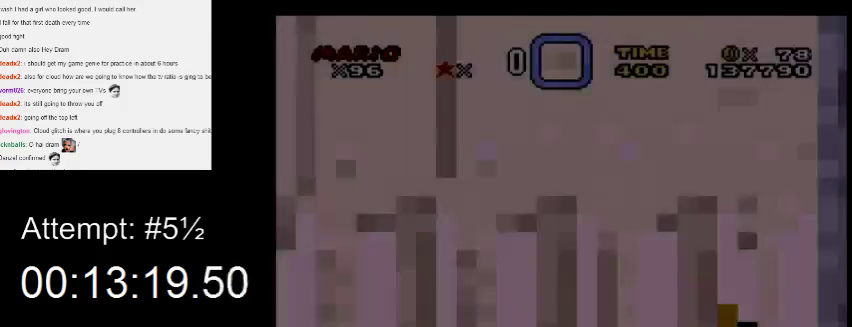
{"dt_ms": 500, "buttons": ["Y", "DPAD_RIGHT"], "events": []}
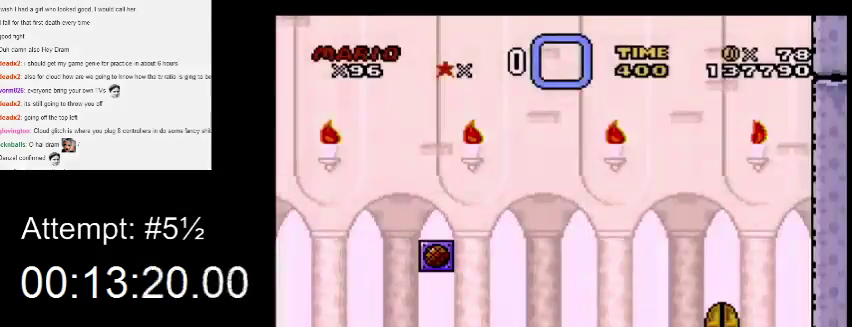
{"dt_ms": 500, "buttons": ["Y", "DPAD_RIGHT"], "events": []}
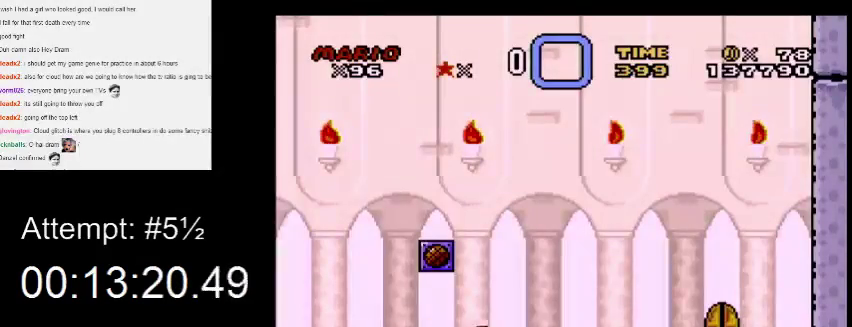
{"dt_ms": 500, "buttons": ["Y", "DPAD_RIGHT"], "events": []}
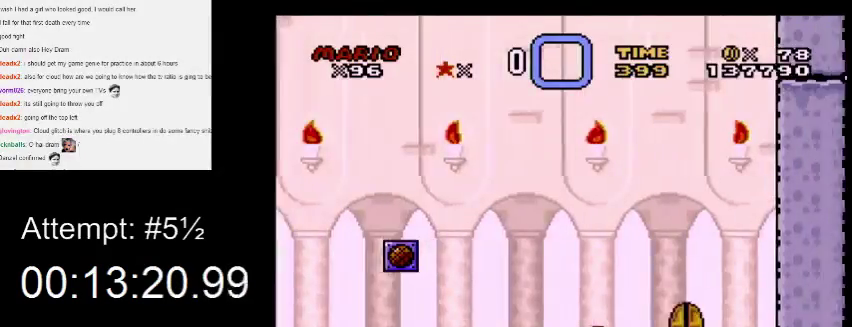
{"dt_ms": 500, "buttons": ["Y"], "events": [[300, "DPAD_RIGHT", "up"], [300, "DPAD_UP", "down"], [367, "DPAD_UP", "up"]]}
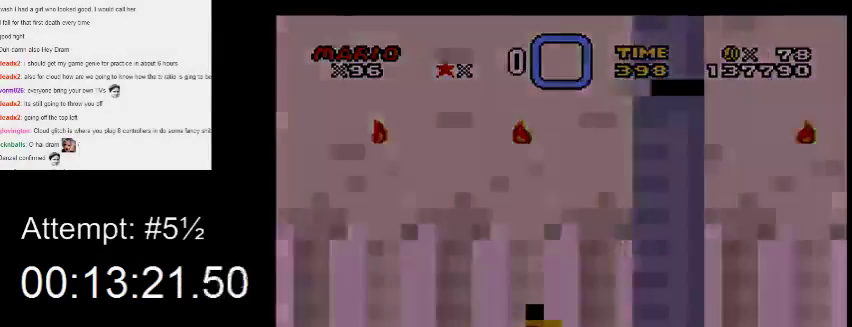
{"dt_ms": 500, "buttons": ["Y"], "events": []}
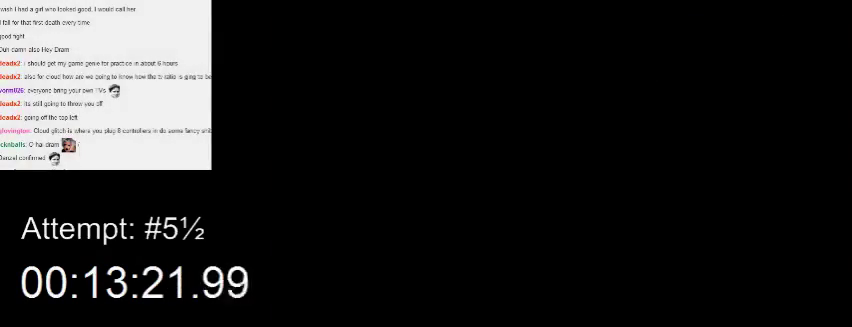
{"dt_ms": 500, "buttons": ["Y"], "events": []}
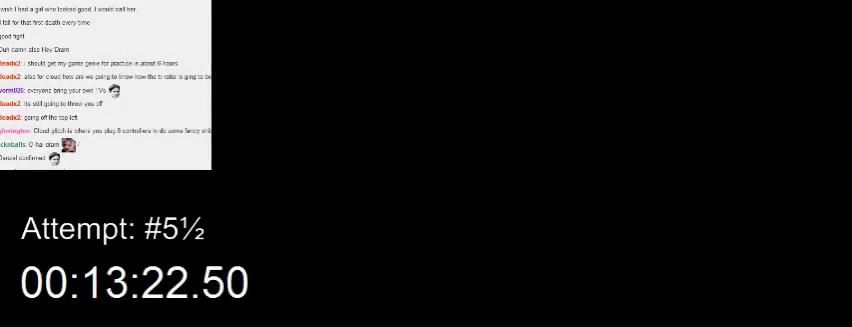
{"dt_ms": 500, "buttons": ["Y", "DPAD_RIGHT"], "events": [[467, "DPAD_RIGHT", "down"]]}
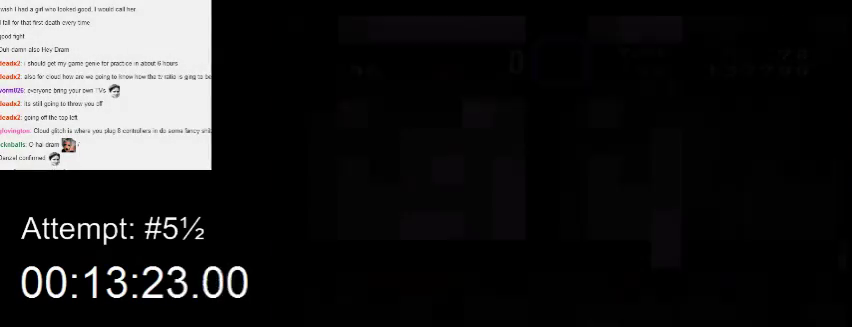
{"dt_ms": 1000, "buttons": ["Y", "DPAD_LEFT"], "events": [[967, "DPAD_LEFT", "down"], [967, "DPAD_RIGHT", "up"]]}
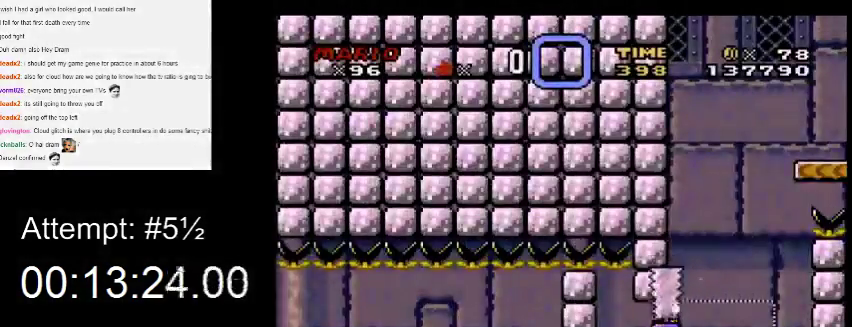
{"dt_ms": 500, "buttons": ["Y"], "events": [[33, "DPAD_LEFT", "up"], [300, "DPAD_LEFT", "down"], [467, "DPAD_LEFT", "up"]]}
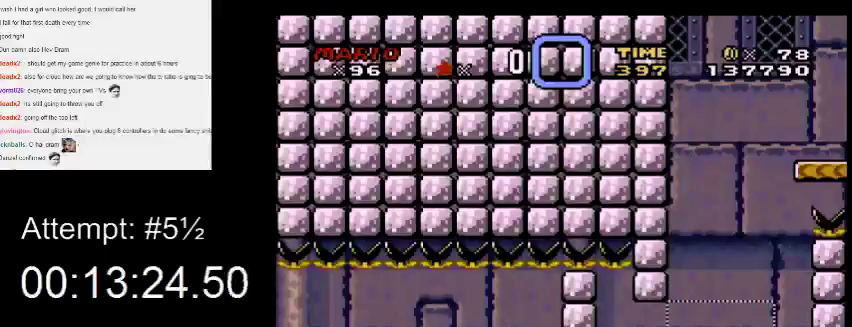
{"dt_ms": 500, "buttons": ["X"], "events": [[233, "Y", "up"], [267, "DPAD_UP", "down"], [267, "X", "down"], [333, "DPAD_UP", "up"], [433, "DPAD_UP", "down"], [500, "DPAD_UP", "up"]]}
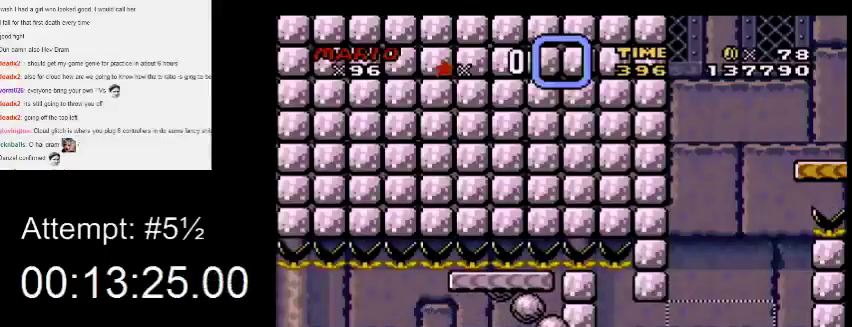
{"dt_ms": 500, "buttons": ["X"], "events": [[100, "DPAD_UP", "down"], [167, "DPAD_UP", "up"]]}
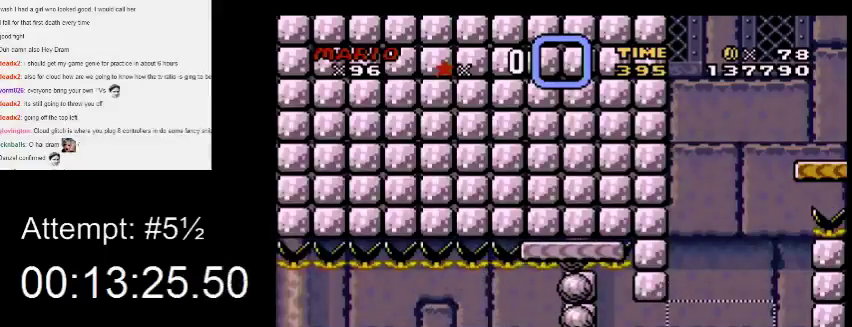
{"dt_ms": 500, "buttons": ["X"], "events": [[67, "DPAD_UP", "down"], [167, "DPAD_UP", "up"]]}
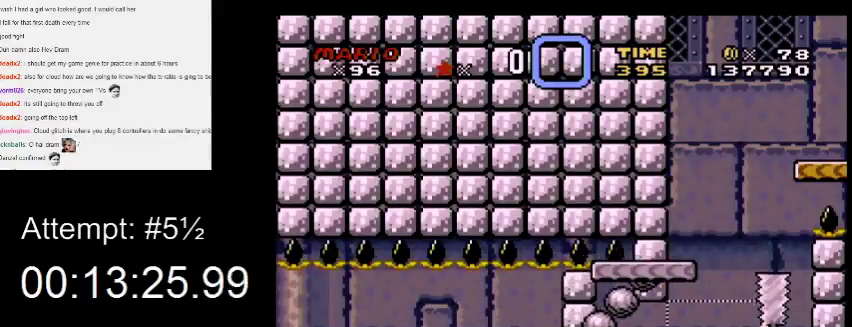
{"dt_ms": 500, "buttons": ["X"], "events": []}
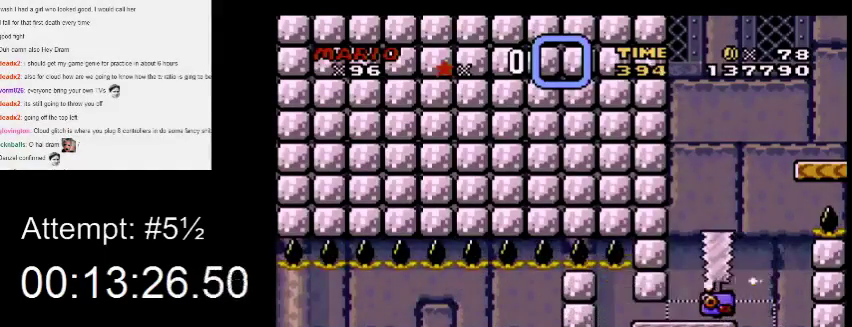
{"dt_ms": 500, "buttons": ["X", "DPAD_RIGHT"], "events": [[400, "DPAD_RIGHT", "down"]]}
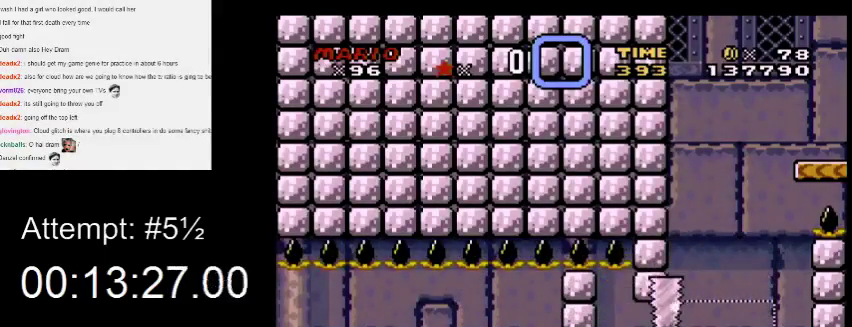
{"dt_ms": 500, "buttons": ["A", "X", "DPAD_RIGHT"], "events": [[333, "A", "down"]]}
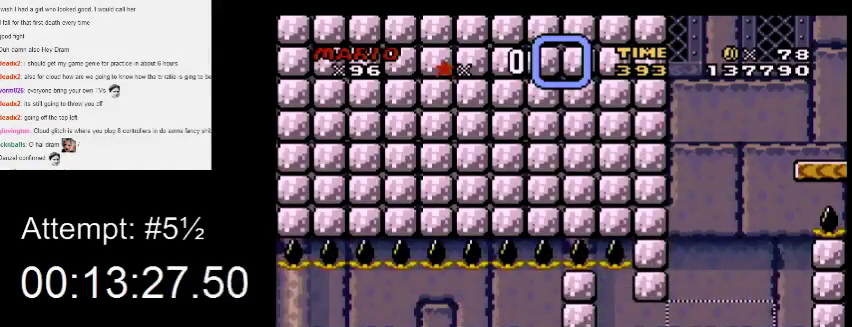
{"dt_ms": 500, "buttons": ["X", "DPAD_RIGHT"], "events": [[167, "A", "up"]]}
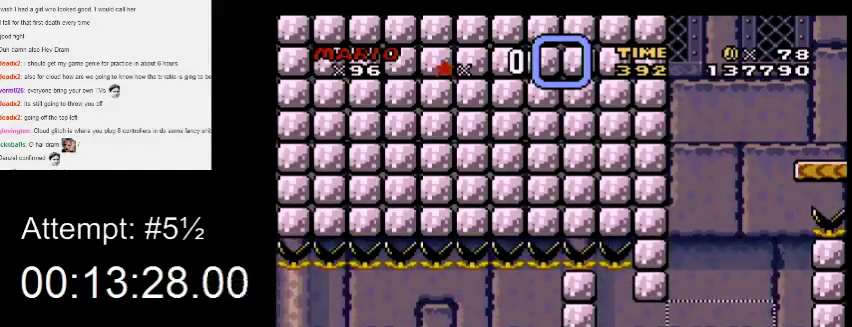
{"dt_ms": 500, "buttons": ["X", "DPAD_LEFT"], "events": [[233, "A", "down"], [500, "A", "up"], [500, "DPAD_LEFT", "down"], [500, "DPAD_RIGHT", "up"]]}
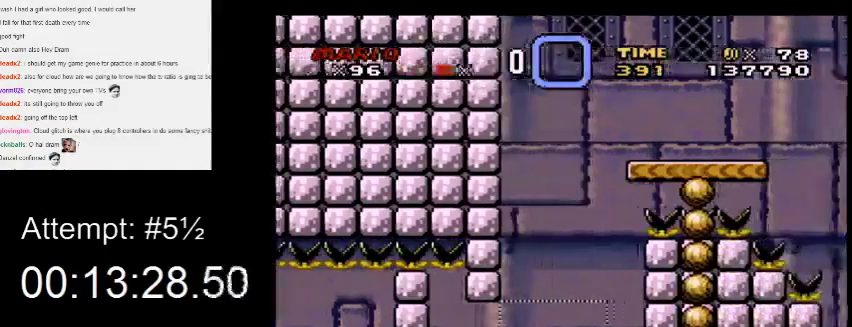
{"dt_ms": 500, "buttons": ["A", "X", "DPAD_RIGHT"], "events": [[133, "DPAD_LEFT", "up"], [167, "DPAD_RIGHT", "down"], [267, "DPAD_RIGHT", "up"], [300, "A", "down"], [300, "DPAD_LEFT", "down"], [400, "DPAD_LEFT", "up"], [400, "DPAD_RIGHT", "down"]]}
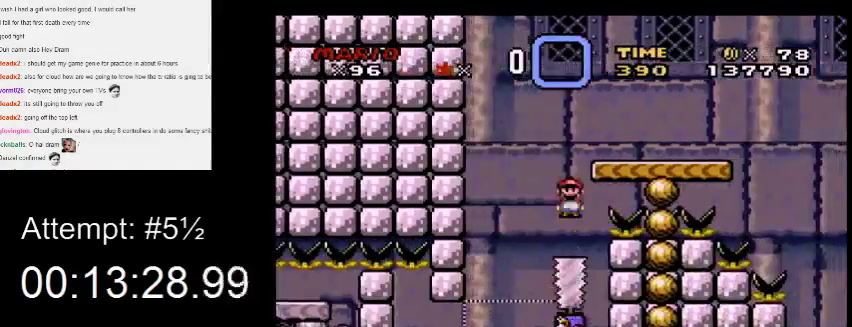
{"dt_ms": 500, "buttons": ["Y", "DPAD_LEFT"], "events": [[200, "A", "up"], [233, "X", "up"], [300, "Y", "down"], [400, "DPAD_LEFT", "down"], [400, "DPAD_RIGHT", "up"]]}
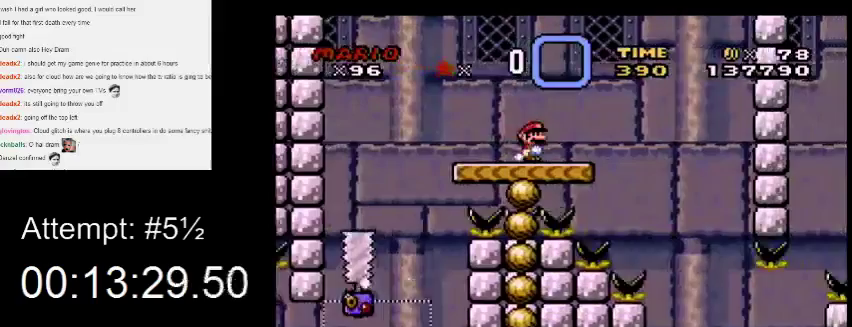
{"dt_ms": 500, "buttons": ["Y"], "events": [[33, "DPAD_LEFT", "up"]]}
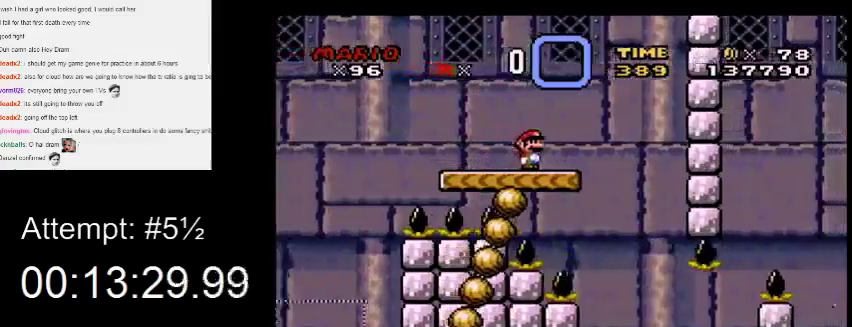
{"dt_ms": 500, "buttons": ["Y"], "events": []}